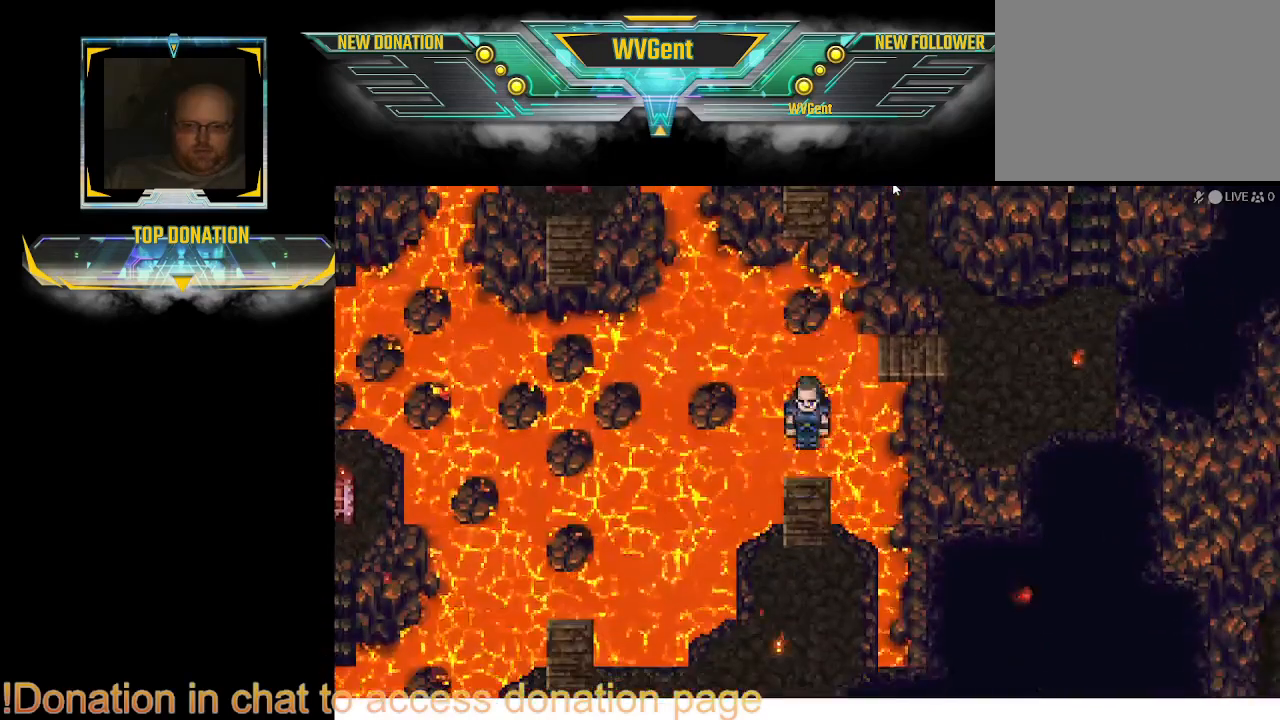
Gameplay with a controller (PlayStation layout); each line is a JSON object with the inputs held at the frame after it. "events" lists button and stick changes between this image and that frame as [ms after this image, input, new state], when the widget could be followed in between. Not read: L1 L3 R3.
{"buttons": [], "left_stick": "down", "right_stick": "center", "events": []}
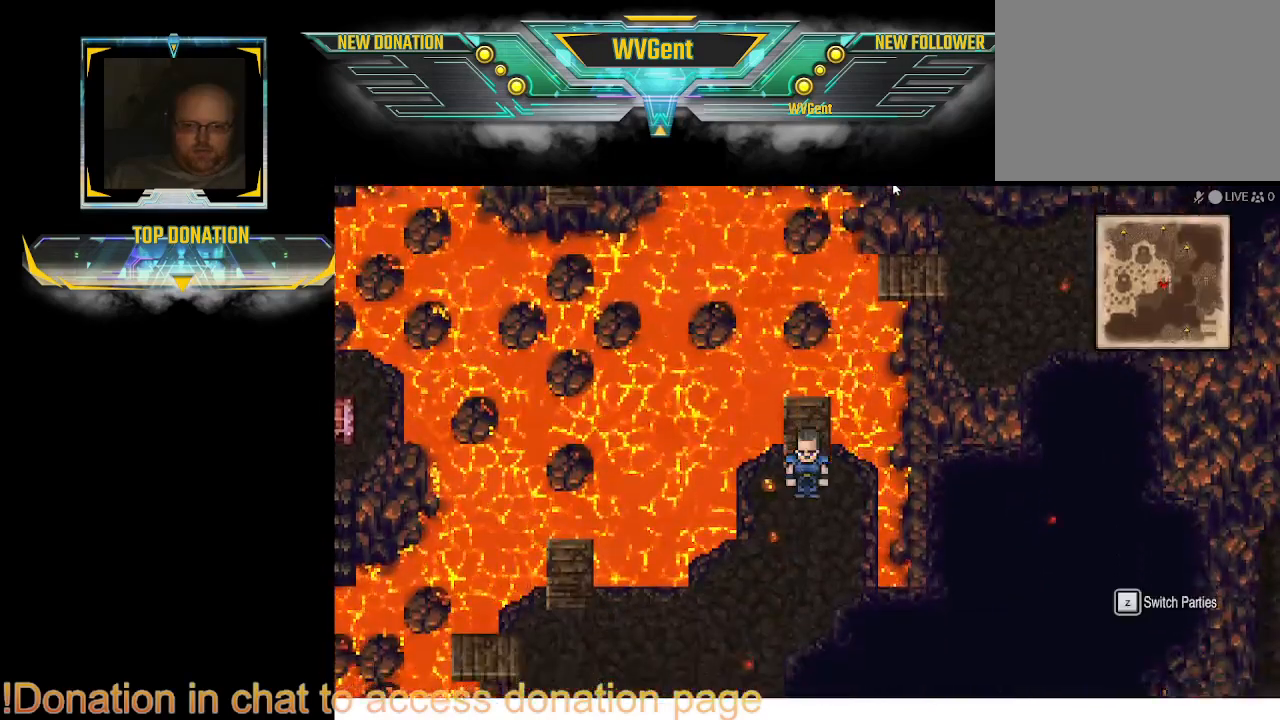
{"buttons": [], "left_stick": "down-left", "right_stick": "center", "events": [[233, "left_stick", "down-left"]]}
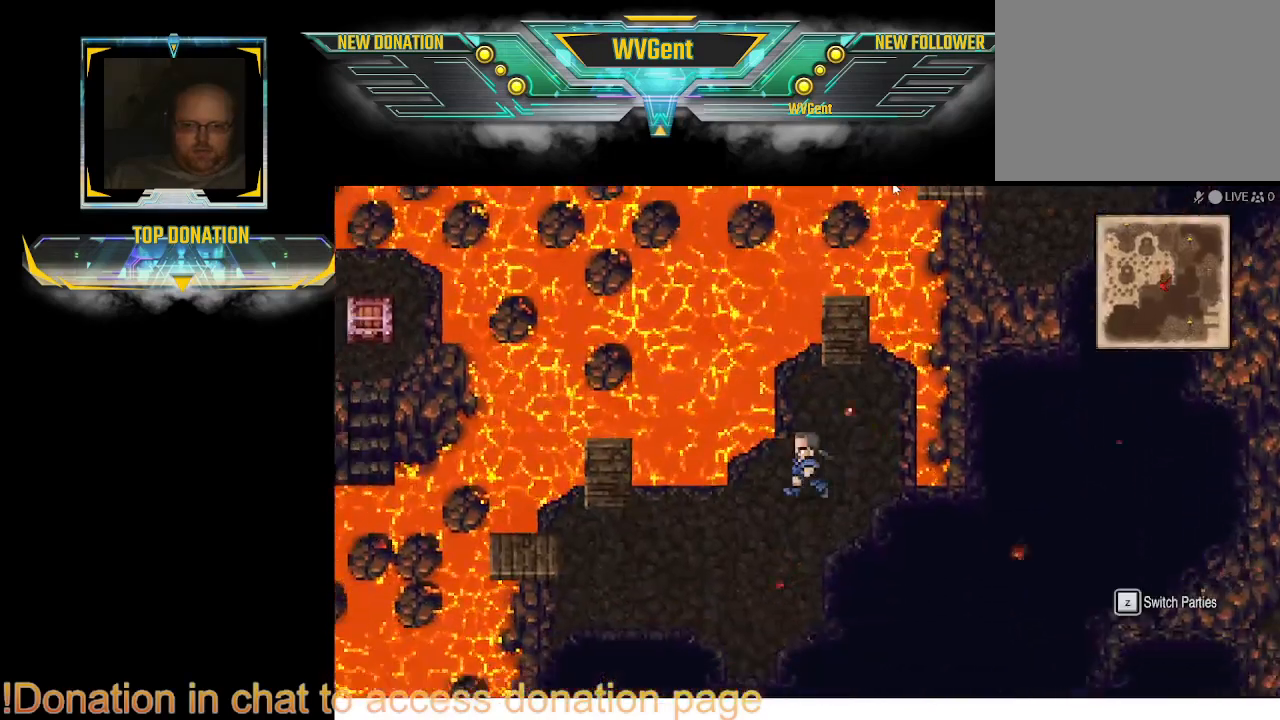
{"buttons": [], "left_stick": "down-left", "right_stick": "center", "events": []}
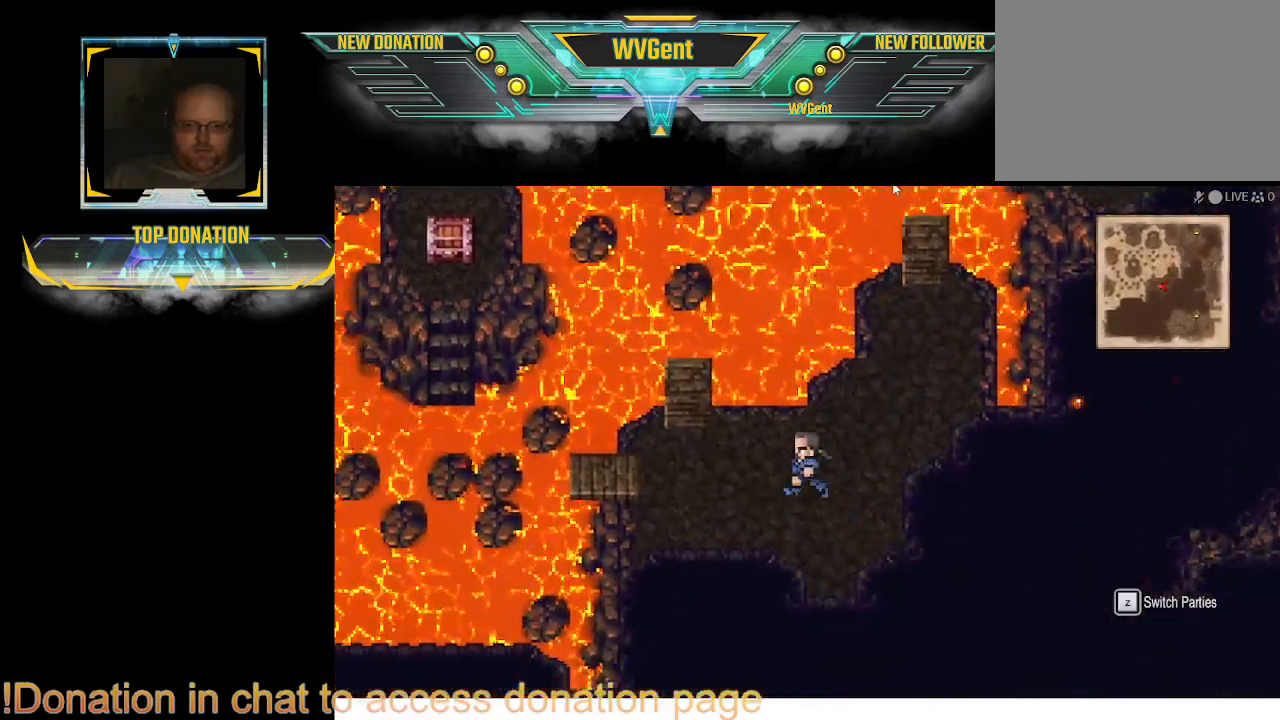
{"buttons": [], "left_stick": "left", "right_stick": "center", "events": [[267, "left_stick", "left"]]}
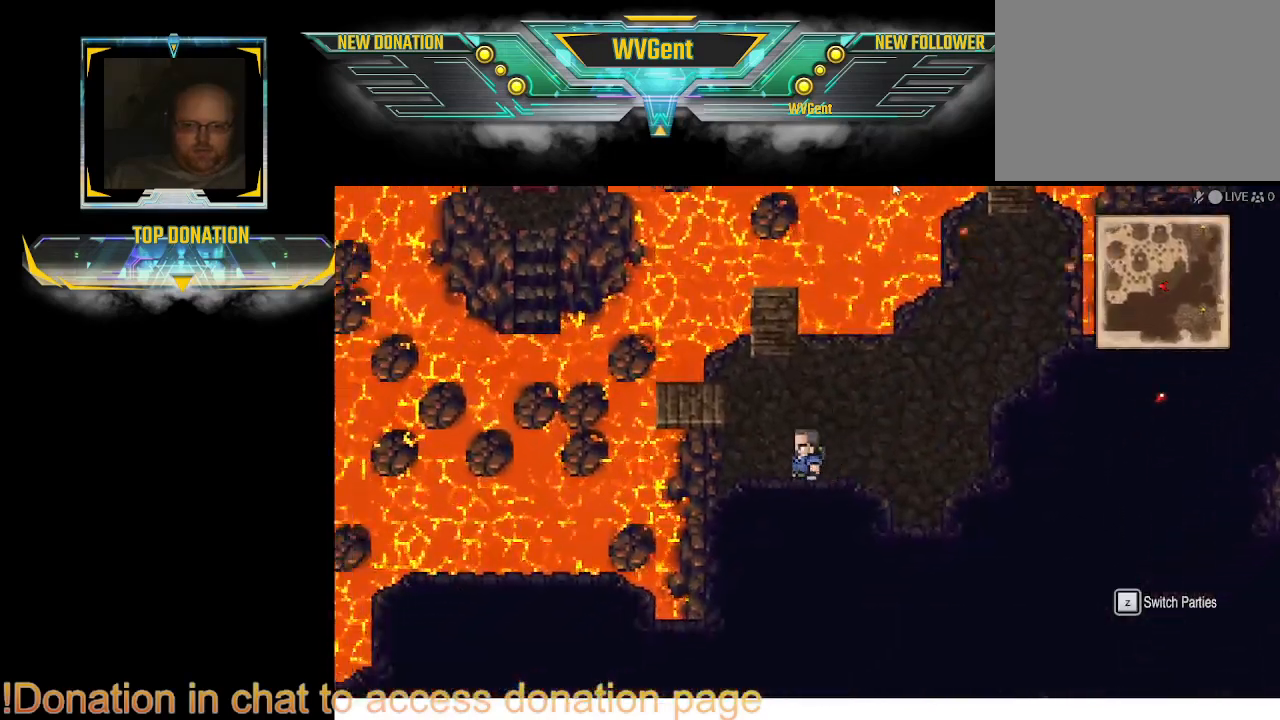
{"buttons": [], "left_stick": "left", "right_stick": "center", "events": []}
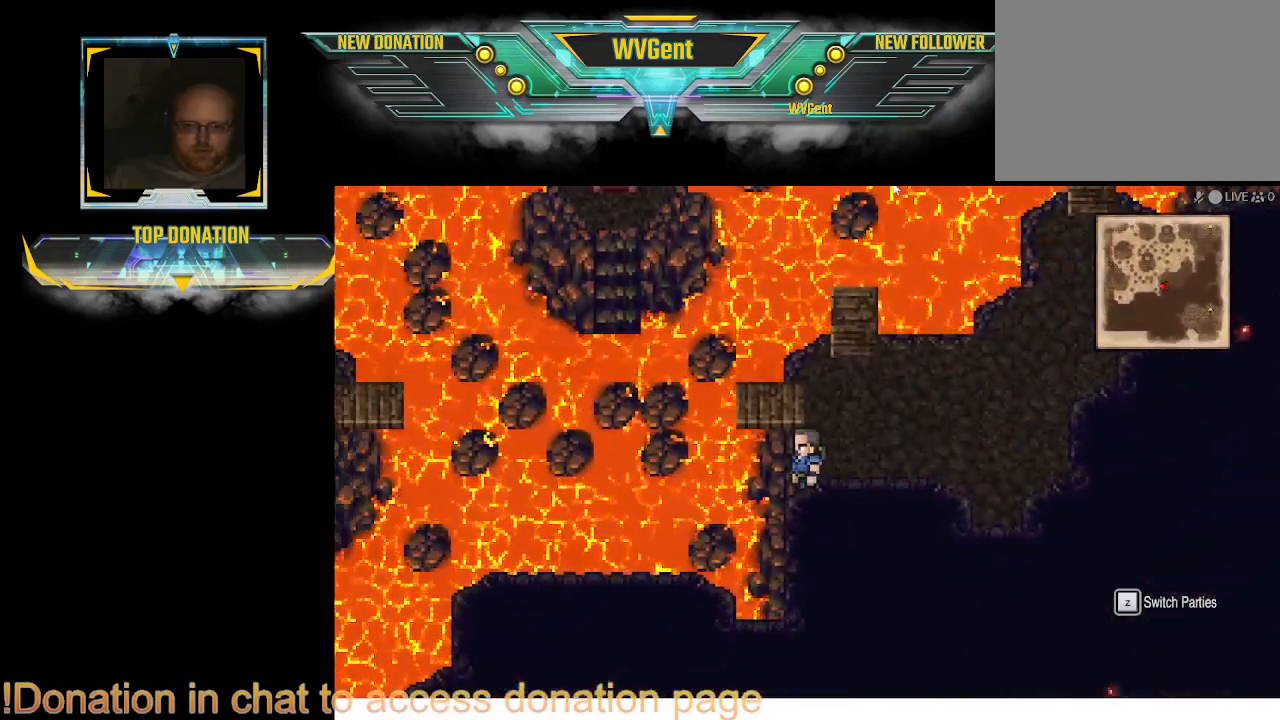
{"buttons": [], "left_stick": "down-right", "right_stick": "center", "events": [[233, "left_stick", "down-right"]]}
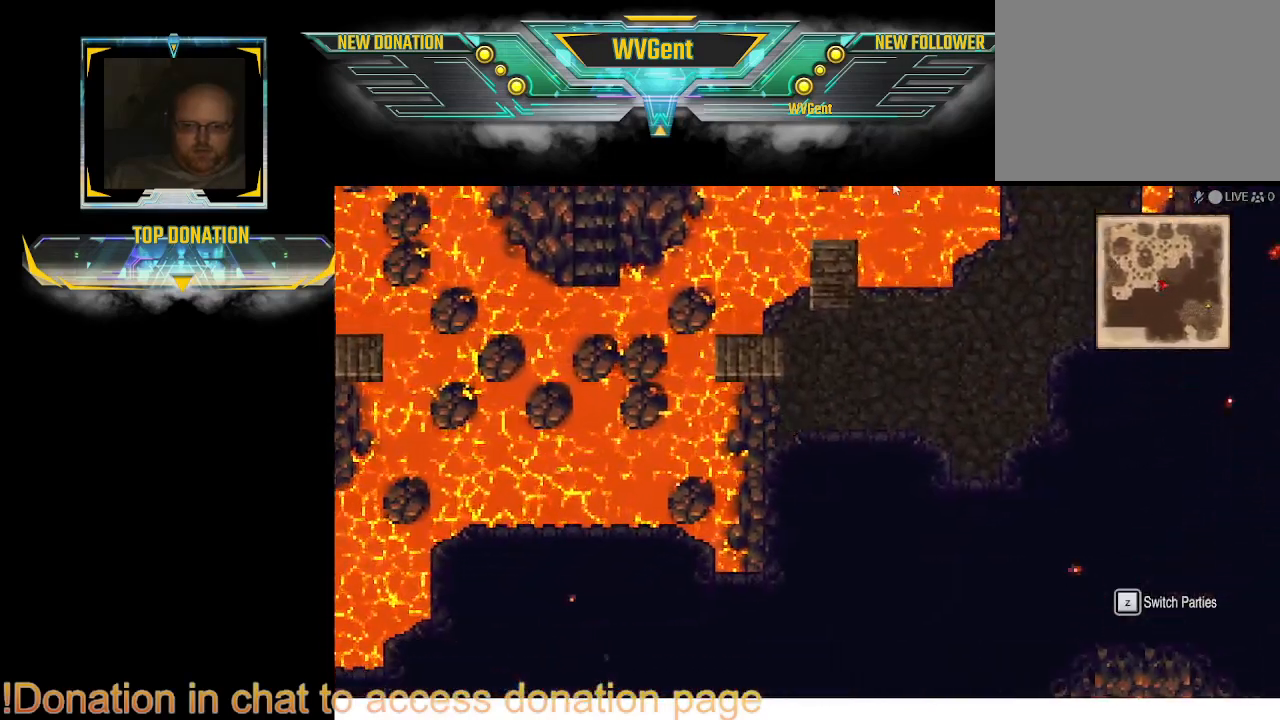
{"buttons": ["CIRCLE"], "left_stick": "down-right", "right_stick": "center", "events": [[300, "CIRCLE", "down"]]}
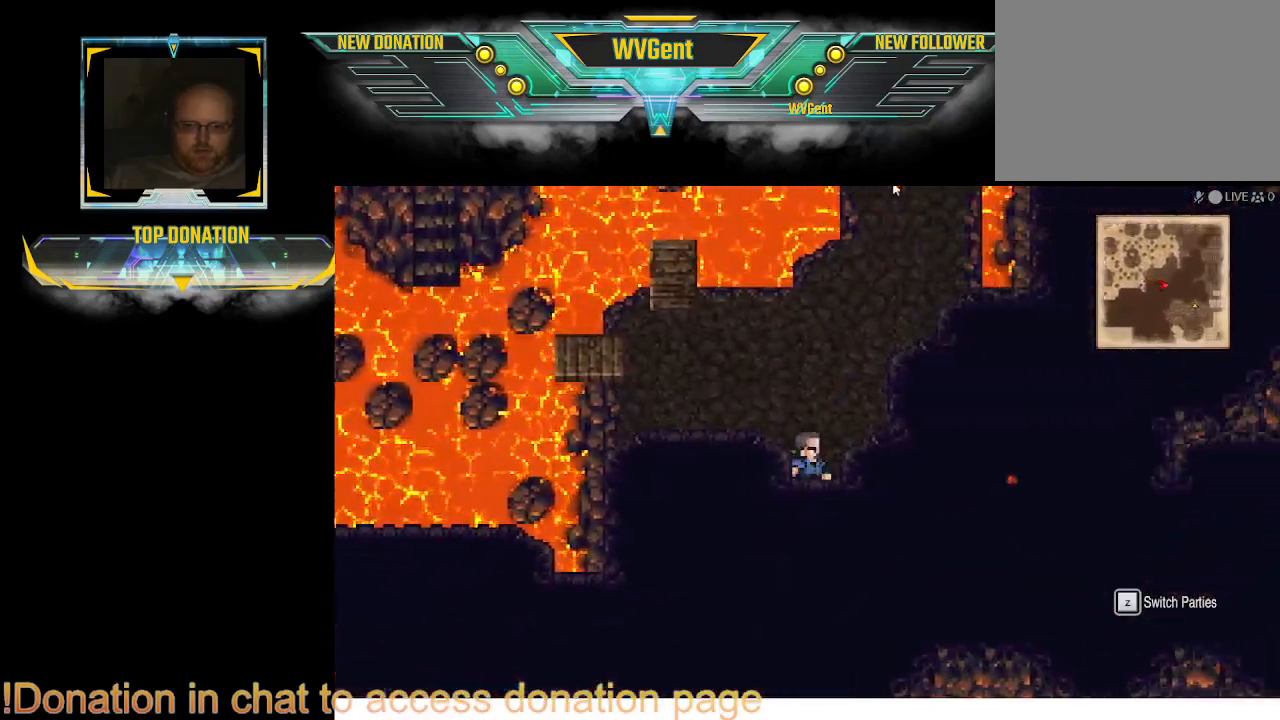
{"buttons": ["CIRCLE"], "left_stick": "down", "right_stick": "center", "events": [[167, "left_stick", "down"], [267, "left_stick", "down-left"], [467, "left_stick", "down"]]}
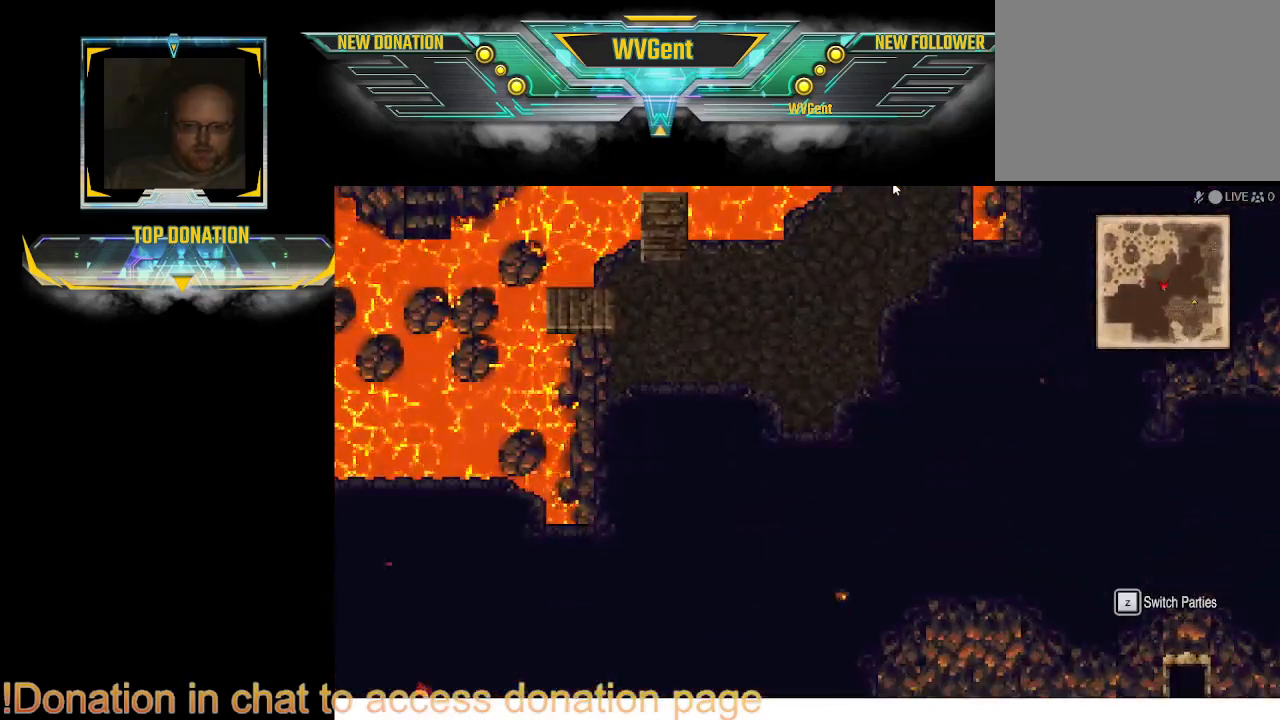
{"buttons": ["CIRCLE"], "left_stick": "left", "right_stick": "center", "events": [[267, "left_stick", "left"]]}
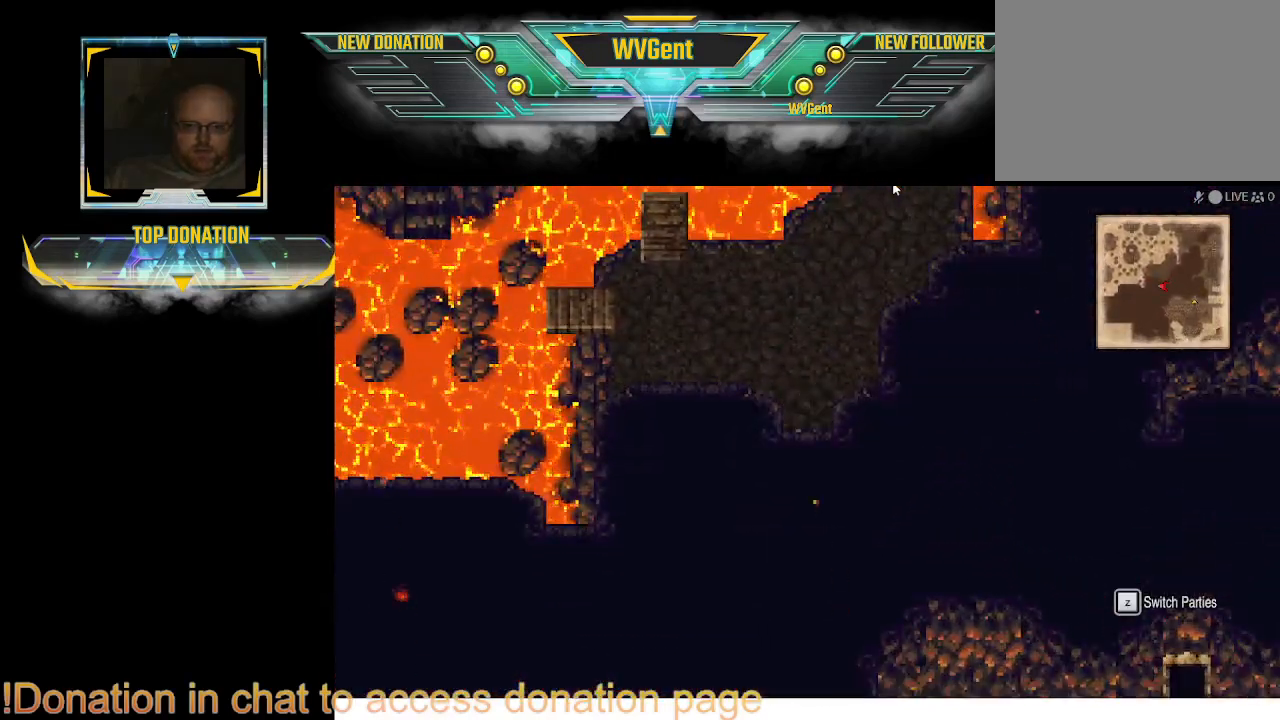
{"buttons": ["CIRCLE"], "left_stick": "left", "right_stick": "center", "events": [[133, "left_stick", "up-left"], [300, "left_stick", "left"]]}
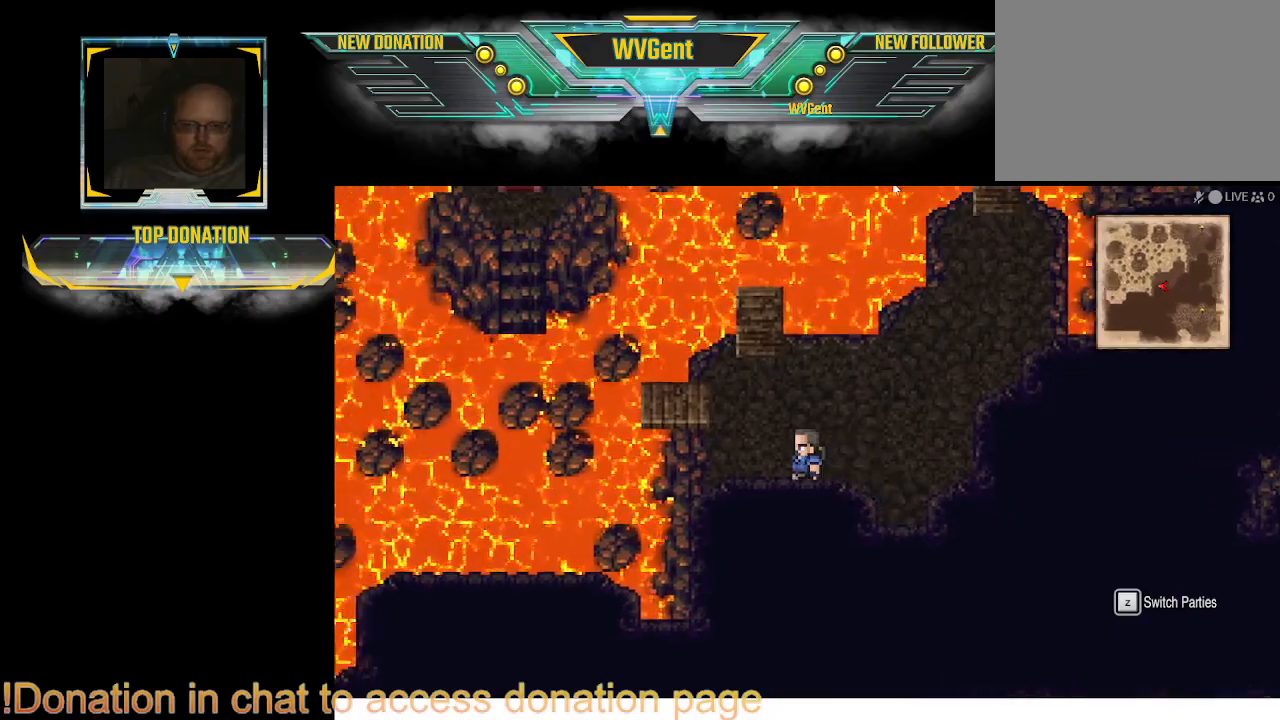
{"buttons": ["CIRCLE"], "left_stick": "up-left", "right_stick": "center", "events": [[233, "left_stick", "up-left"]]}
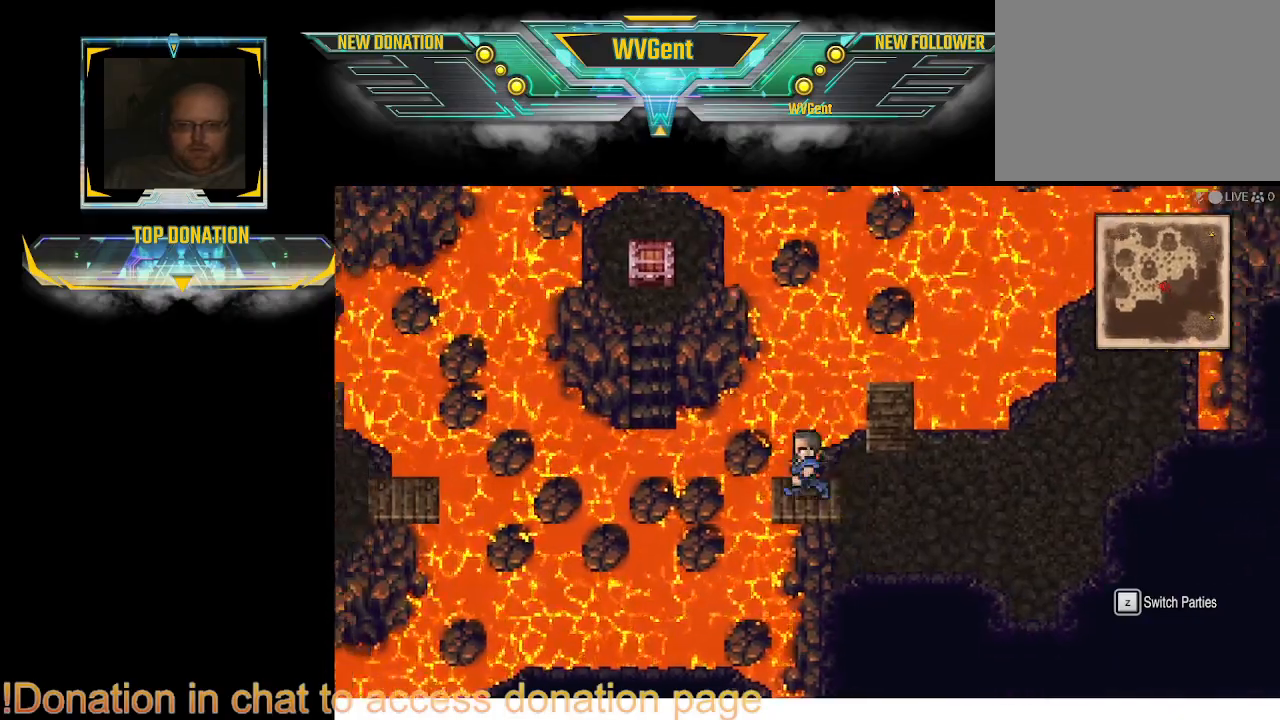
{"buttons": [], "left_stick": "center", "right_stick": "center", "events": [[67, "left_stick", "center"], [300, "CIRCLE", "up"]]}
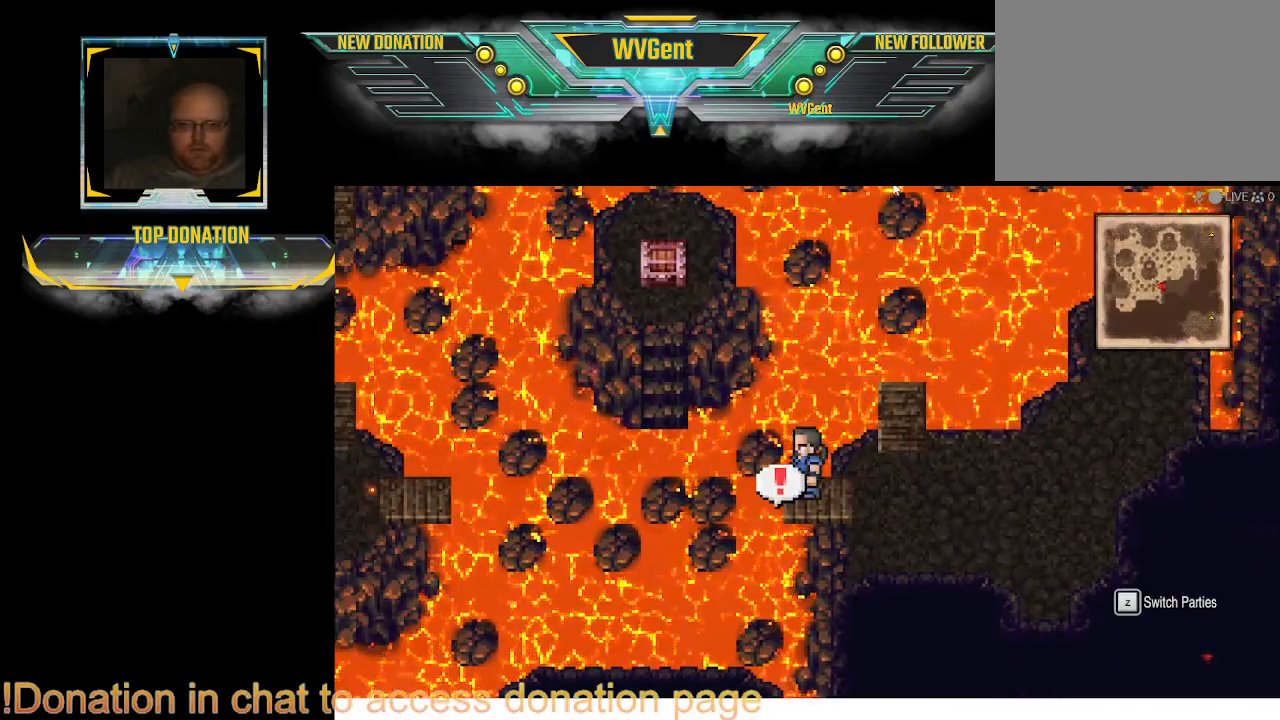
{"buttons": [], "left_stick": "center", "right_stick": "center", "events": [[33, "CROSS", "down"], [167, "CROSS", "up"]]}
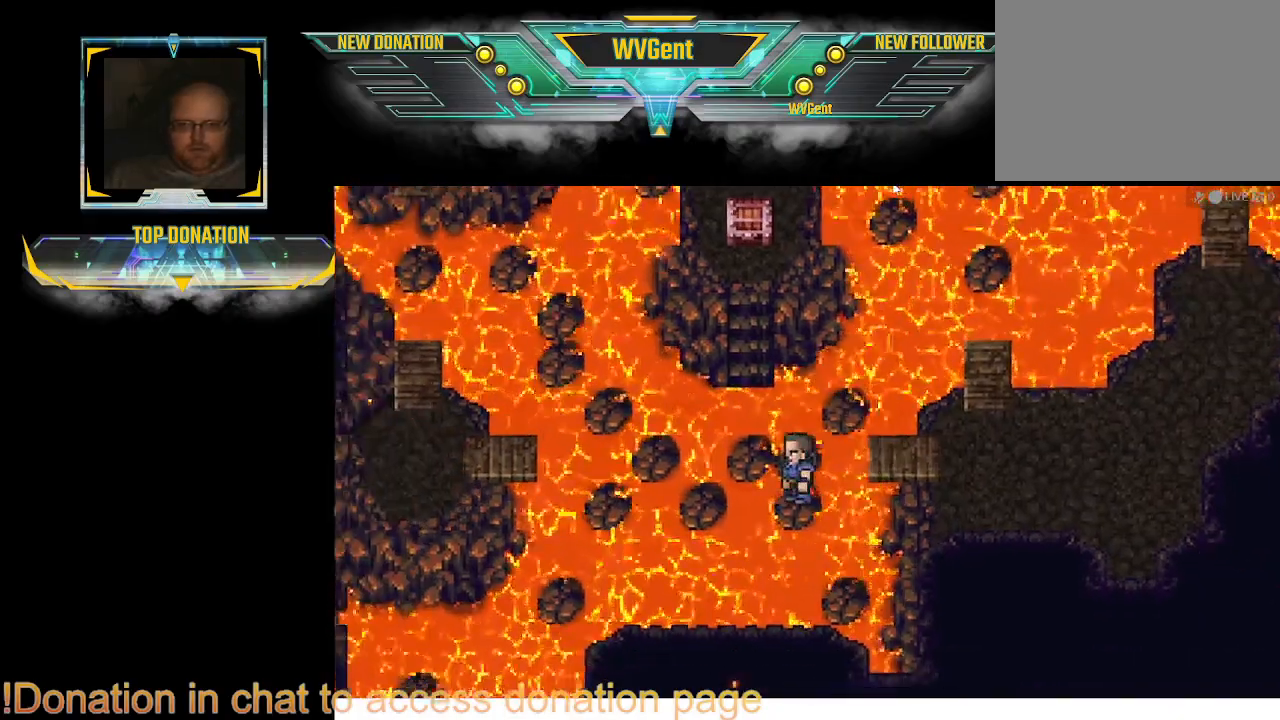
{"buttons": [], "left_stick": "center", "right_stick": "center", "events": []}
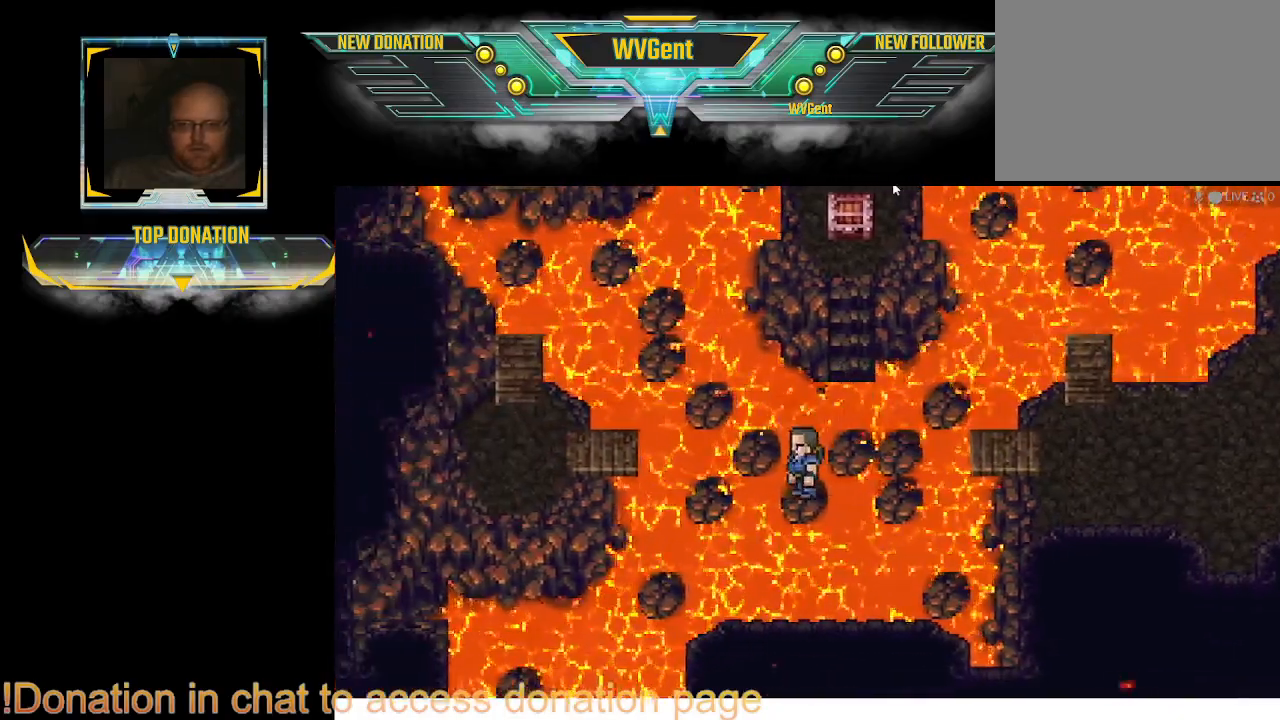
{"buttons": [], "left_stick": "center", "right_stick": "center", "events": []}
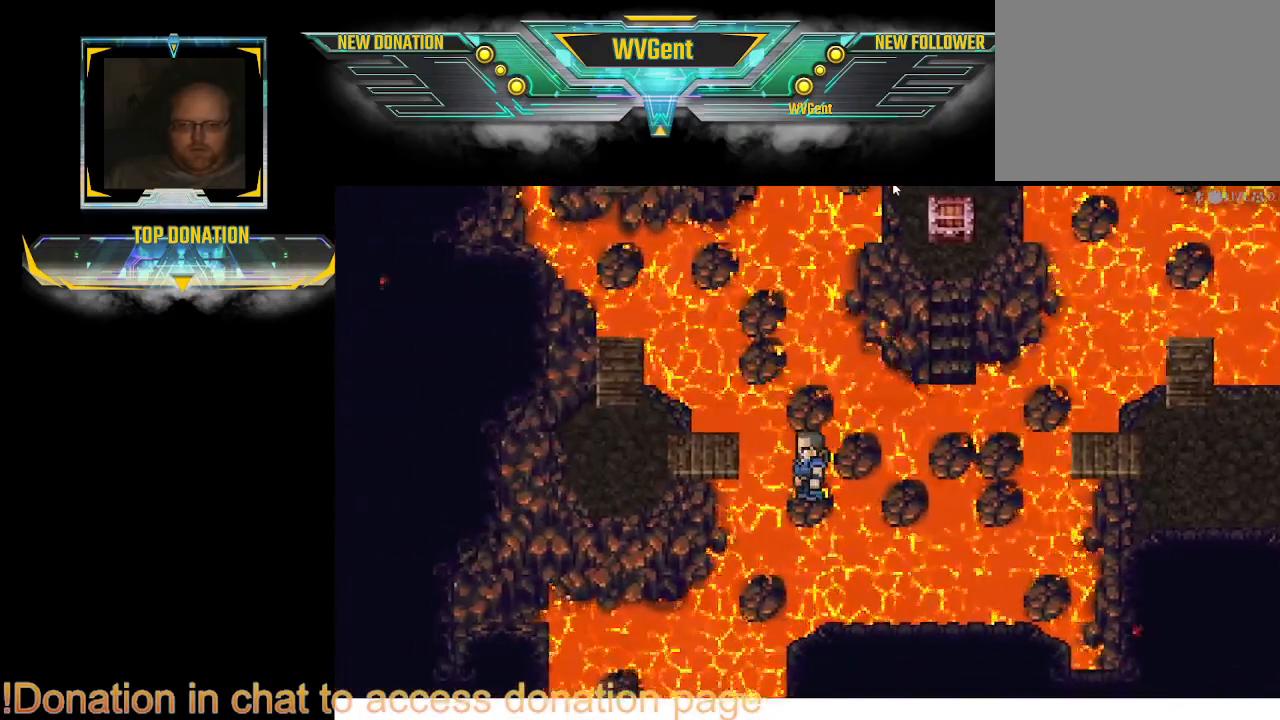
{"buttons": [], "left_stick": "center", "right_stick": "center", "events": []}
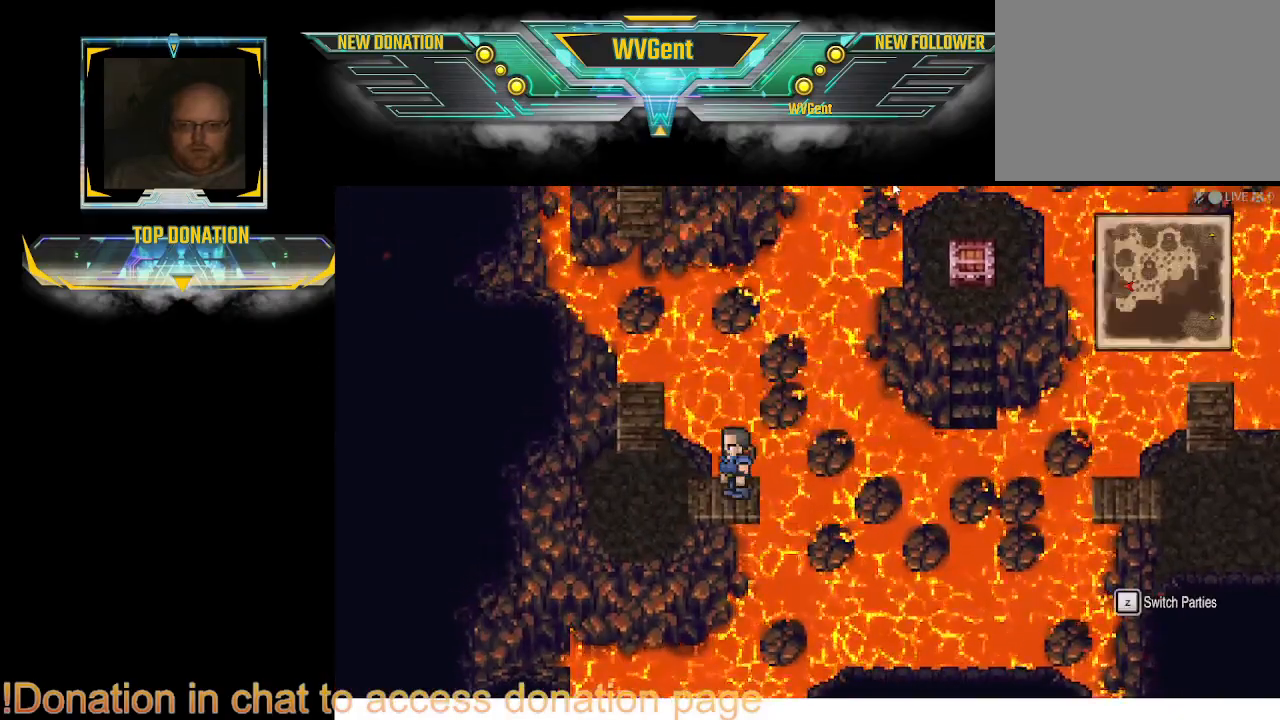
{"buttons": [], "left_stick": "left", "right_stick": "center", "events": [[467, "left_stick", "left"]]}
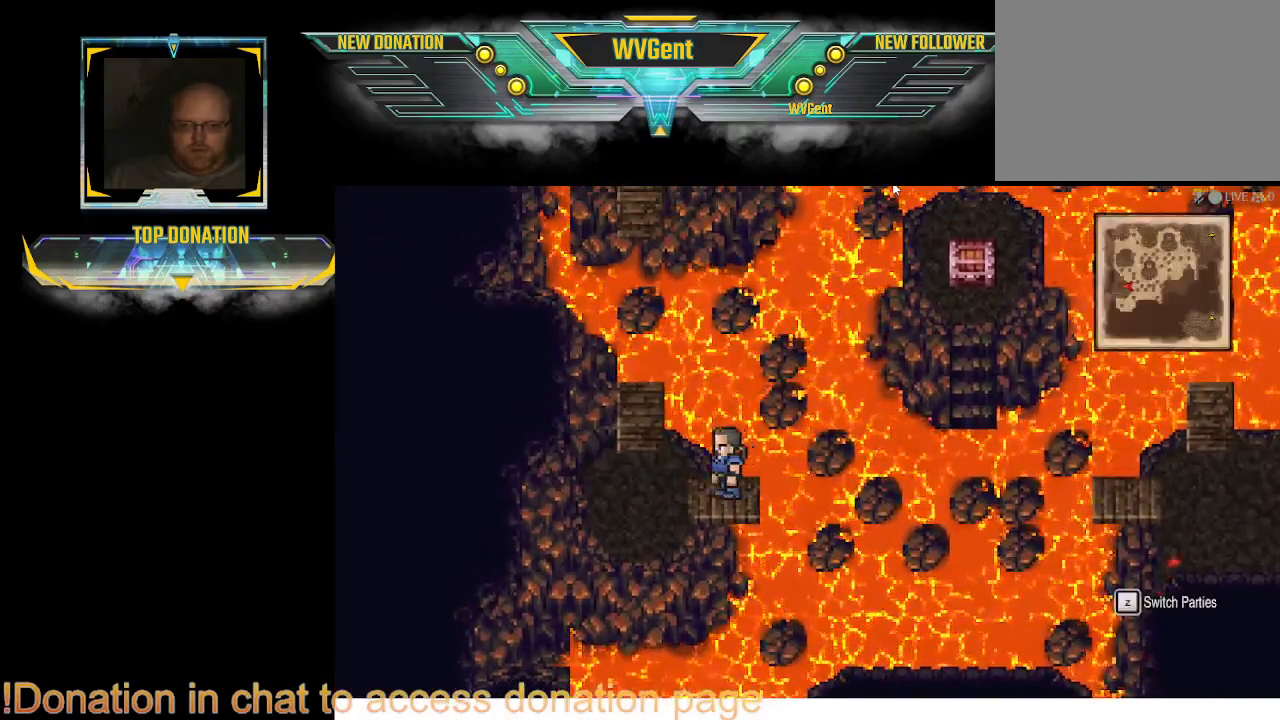
{"buttons": [], "left_stick": "center", "right_stick": "center", "events": [[300, "left_stick", "center"]]}
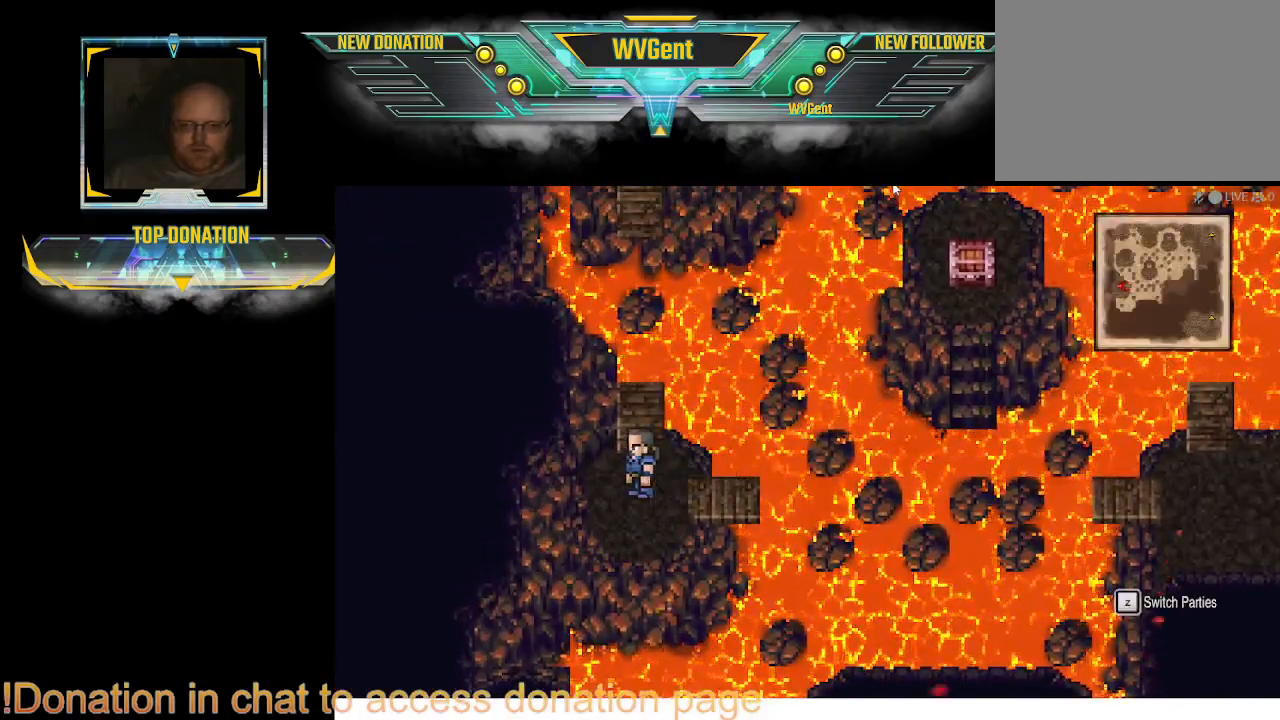
{"buttons": ["CIRCLE"], "left_stick": "center", "right_stick": "center", "events": [[133, "CIRCLE", "down"], [167, "left_stick", "up"], [500, "left_stick", "center"]]}
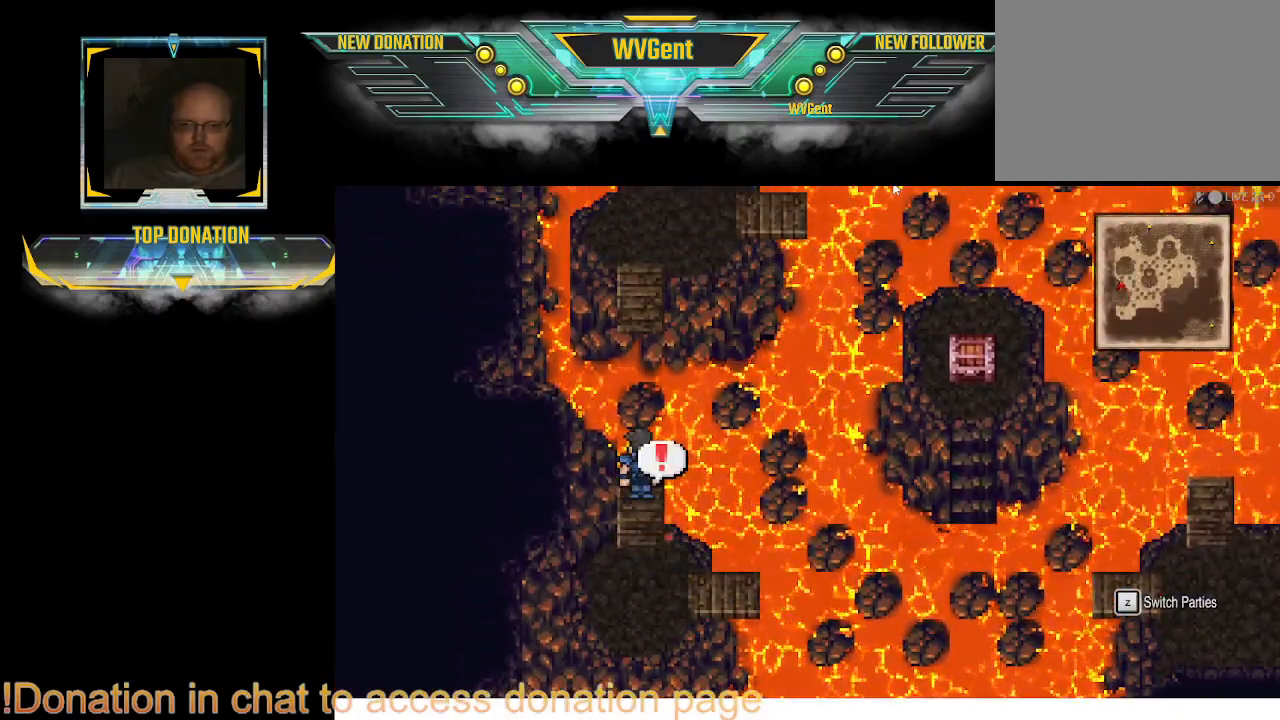
{"buttons": ["CIRCLE"], "left_stick": "center", "right_stick": "center", "events": []}
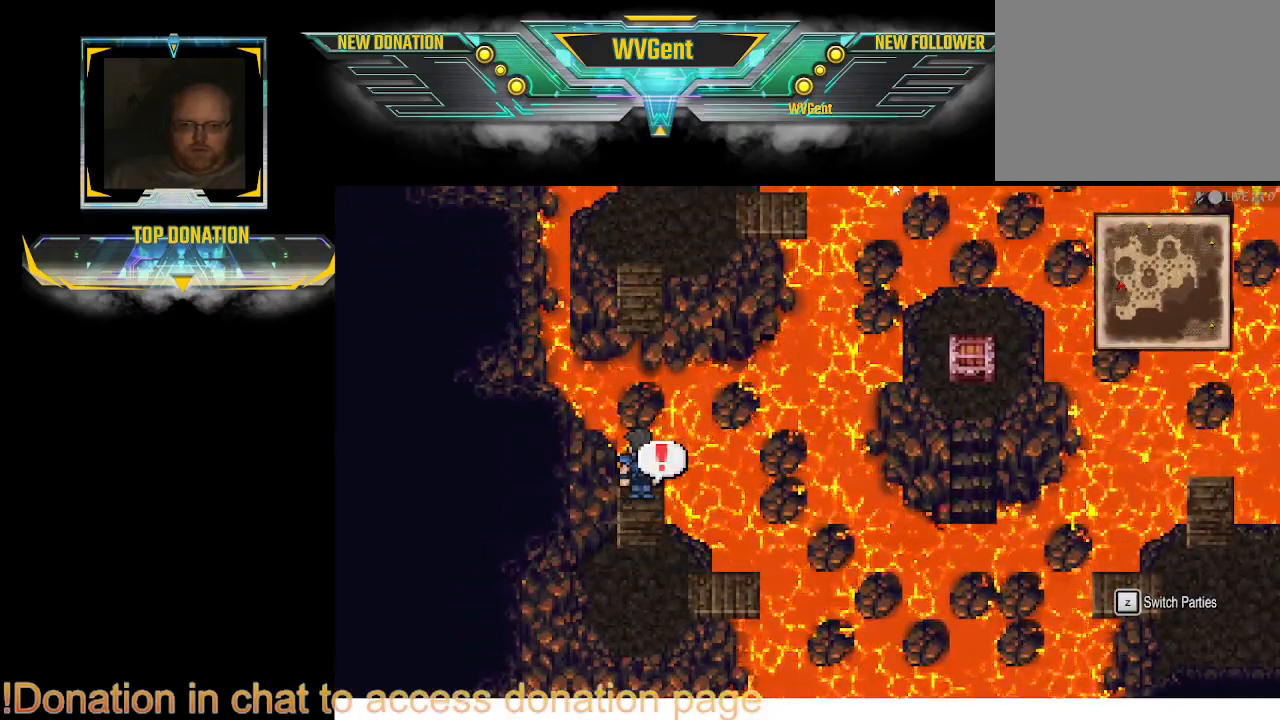
{"buttons": ["CIRCLE"], "left_stick": "down", "right_stick": "center", "events": [[467, "left_stick", "down"]]}
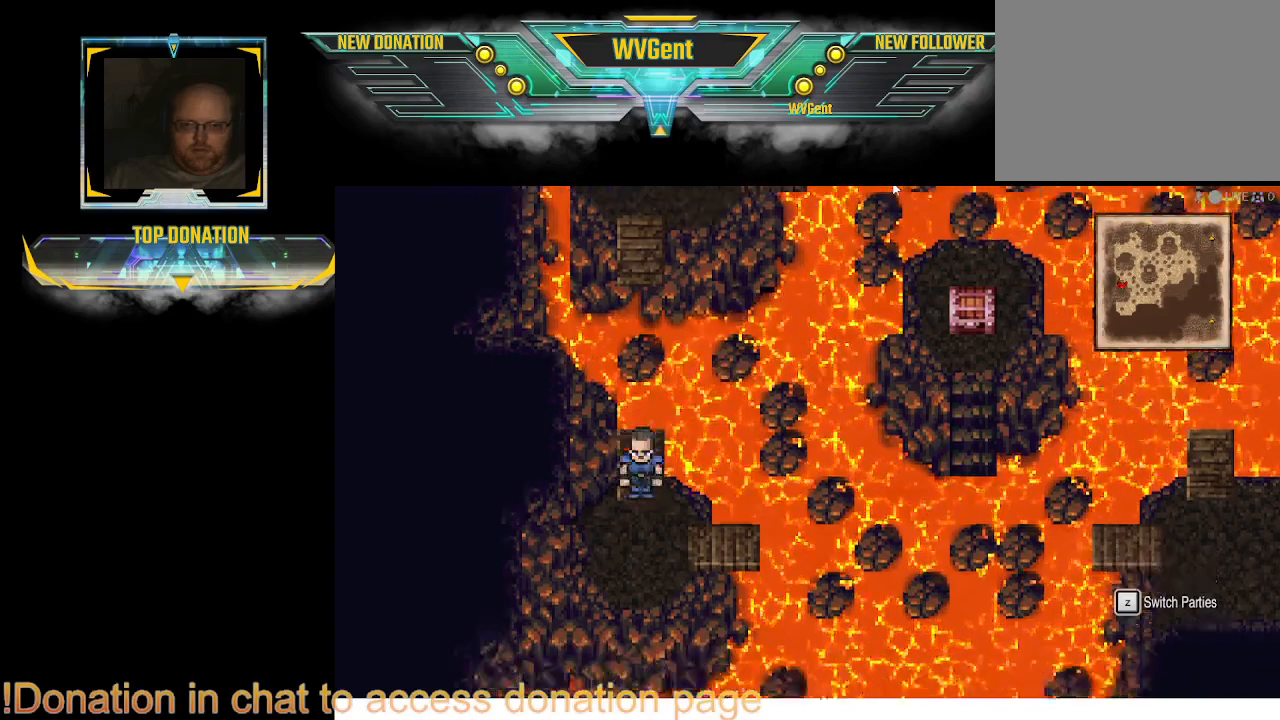
{"buttons": ["CIRCLE"], "left_stick": "down", "right_stick": "center", "events": []}
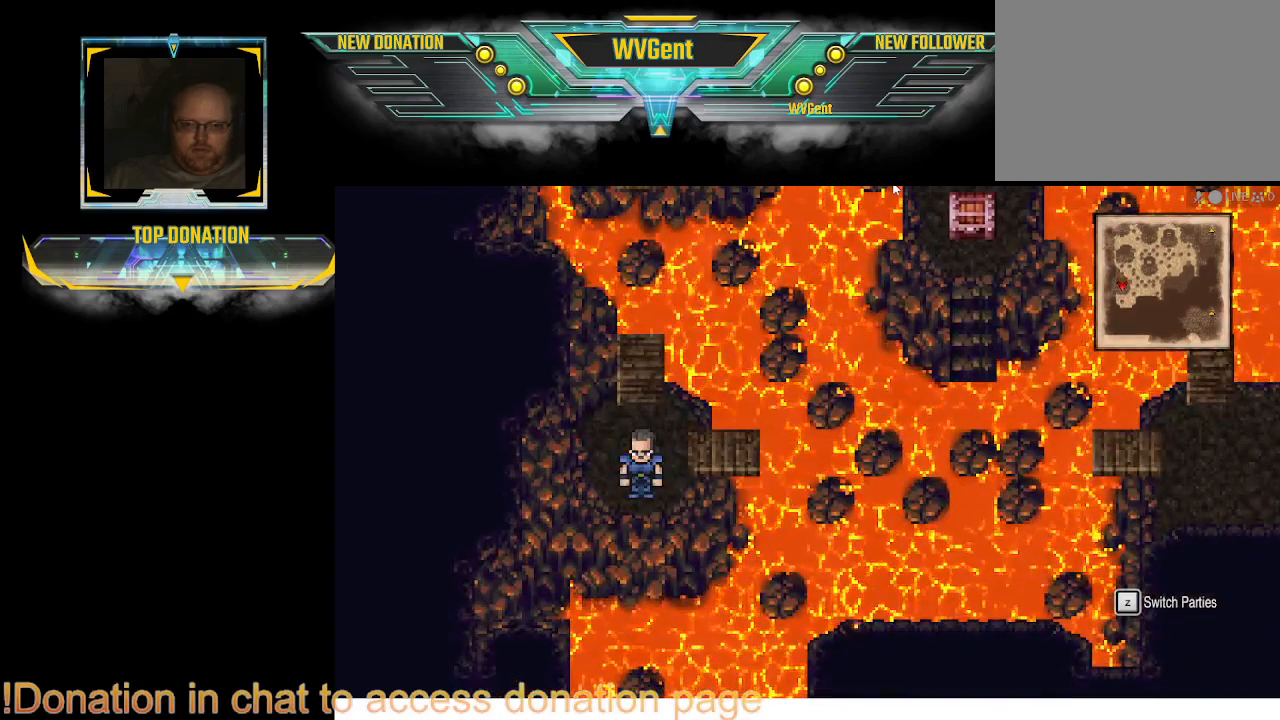
{"buttons": [], "left_stick": "center", "right_stick": "center", "events": [[100, "left_stick", "center"], [133, "CIRCLE", "up"]]}
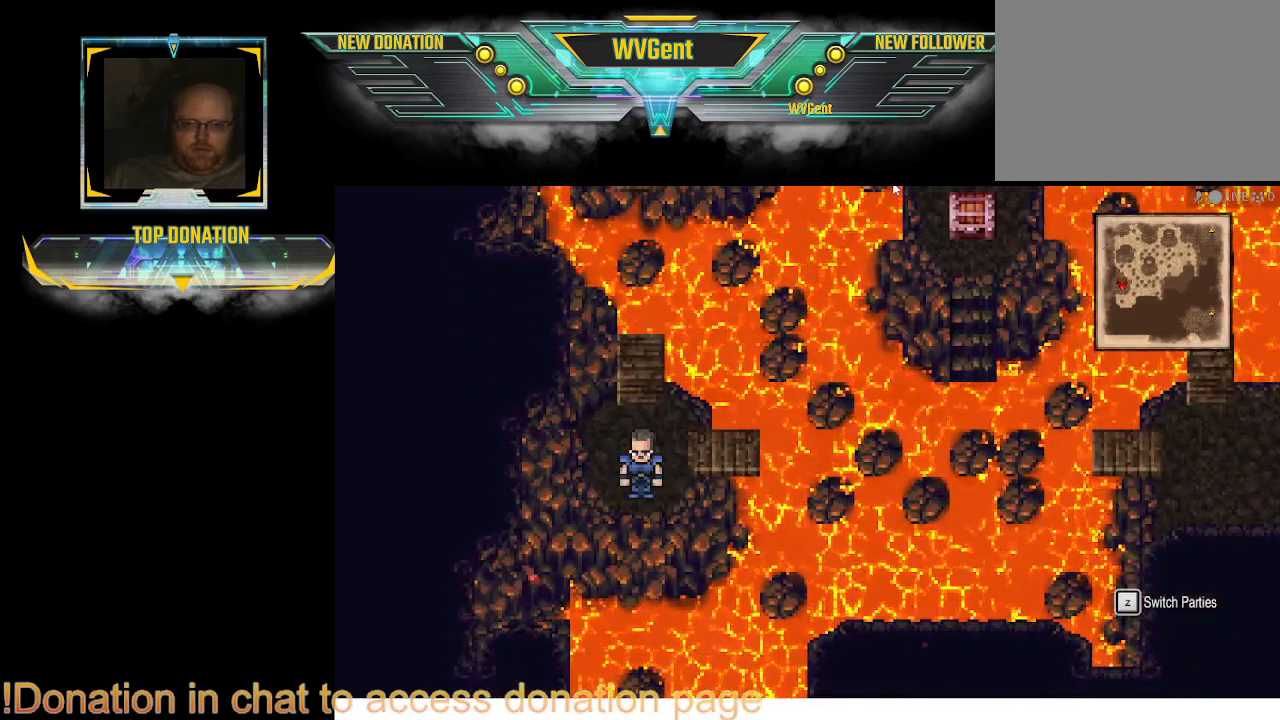
{"buttons": [], "left_stick": "up", "right_stick": "center", "events": [[500, "left_stick", "up"]]}
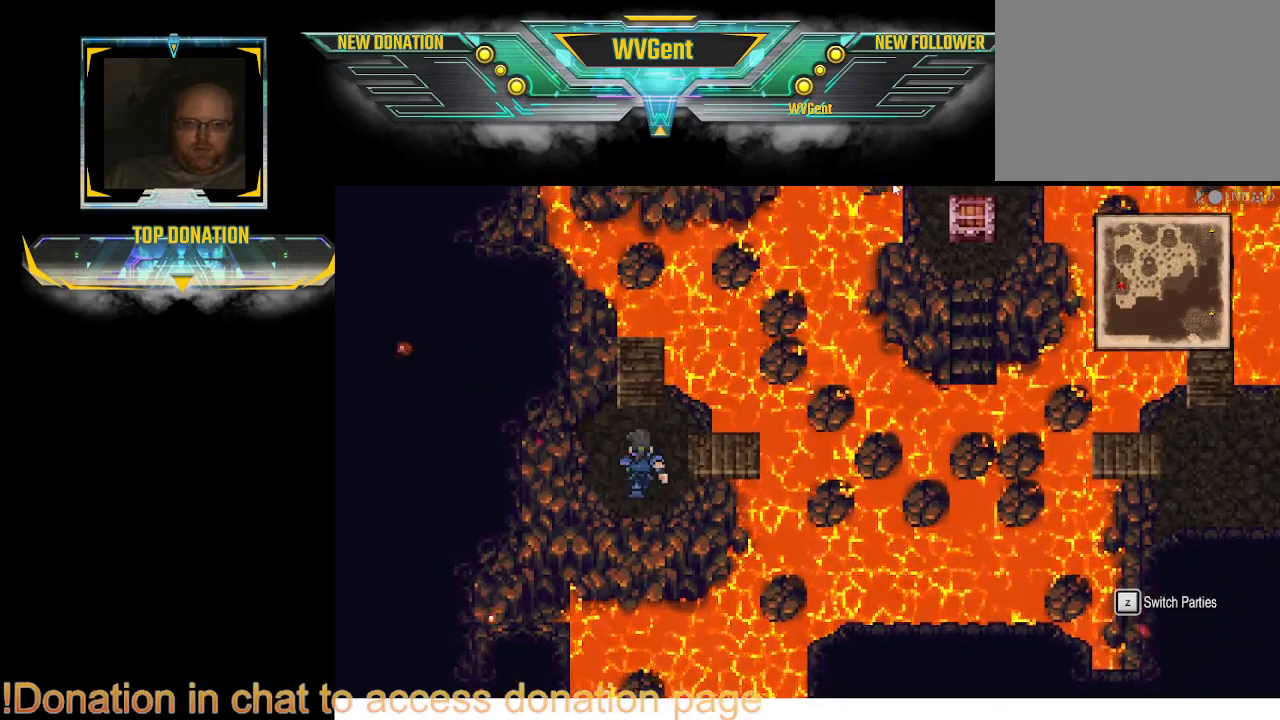
{"buttons": [], "left_stick": "center", "right_stick": "center", "events": [[133, "left_stick", "center"]]}
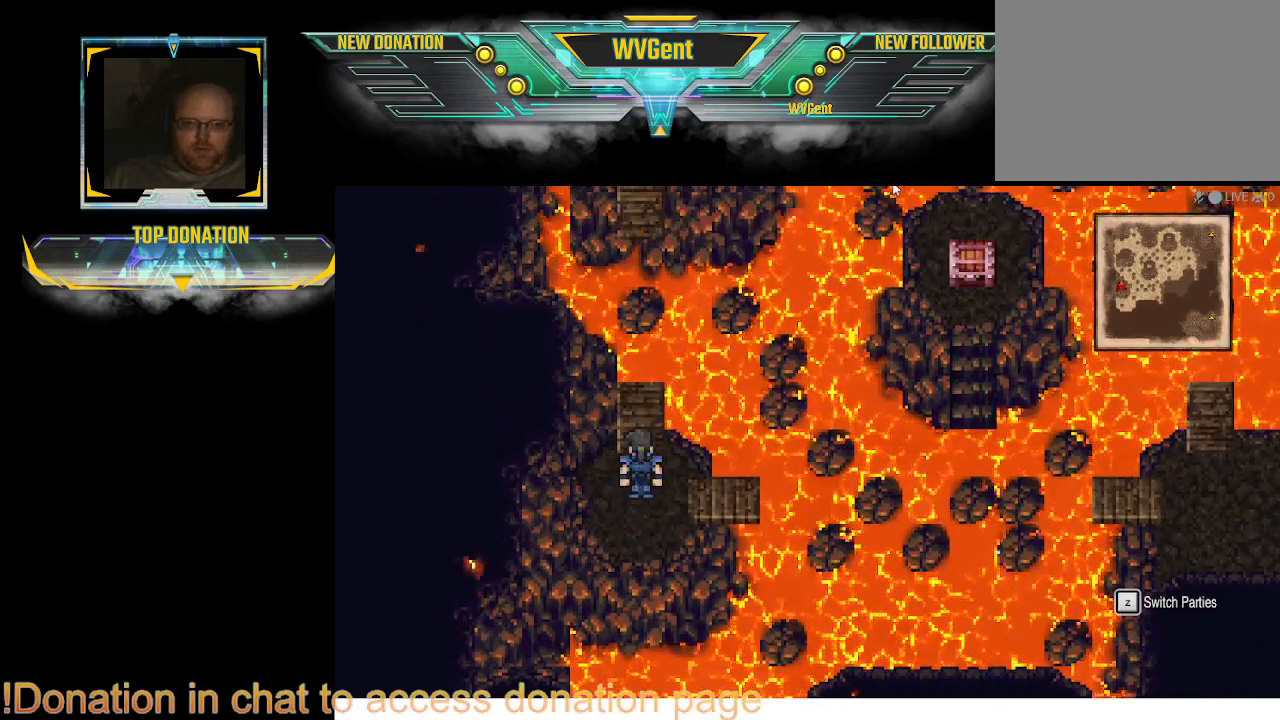
{"buttons": [], "left_stick": "center", "right_stick": "center", "events": [[233, "left_stick", "right"], [433, "left_stick", "center"]]}
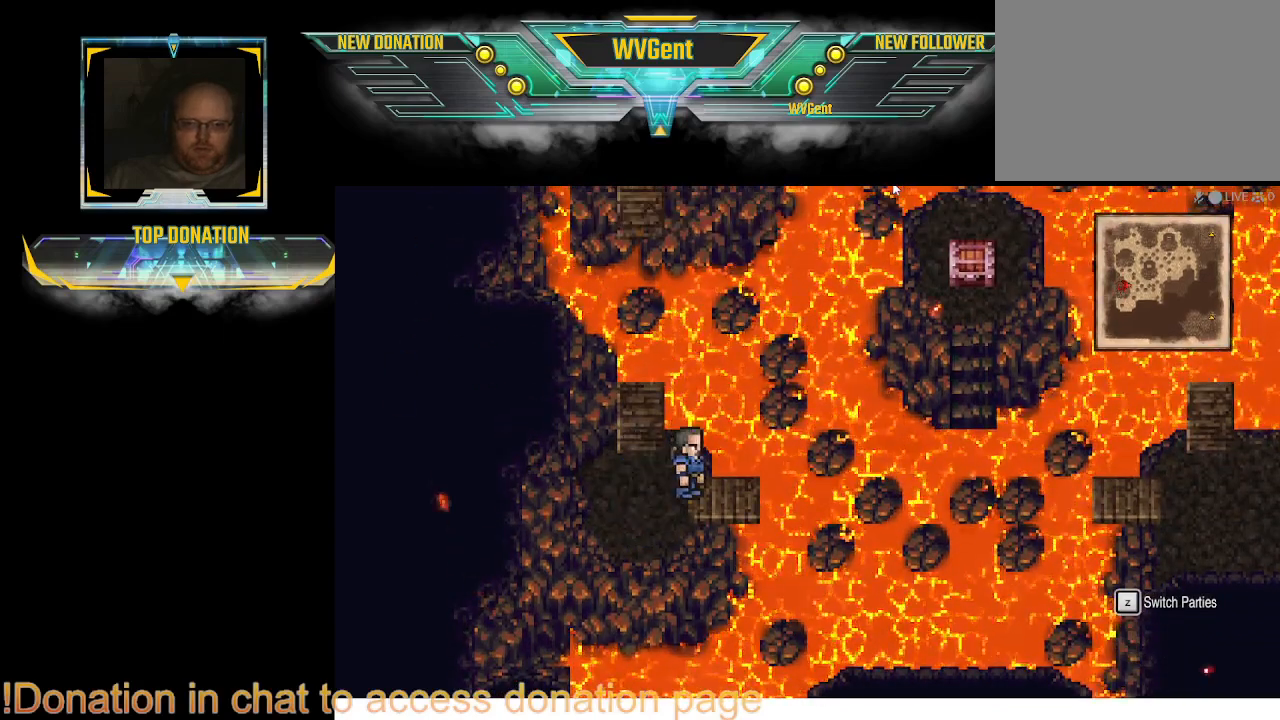
{"buttons": [], "left_stick": "right", "right_stick": "center", "events": [[367, "left_stick", "right"]]}
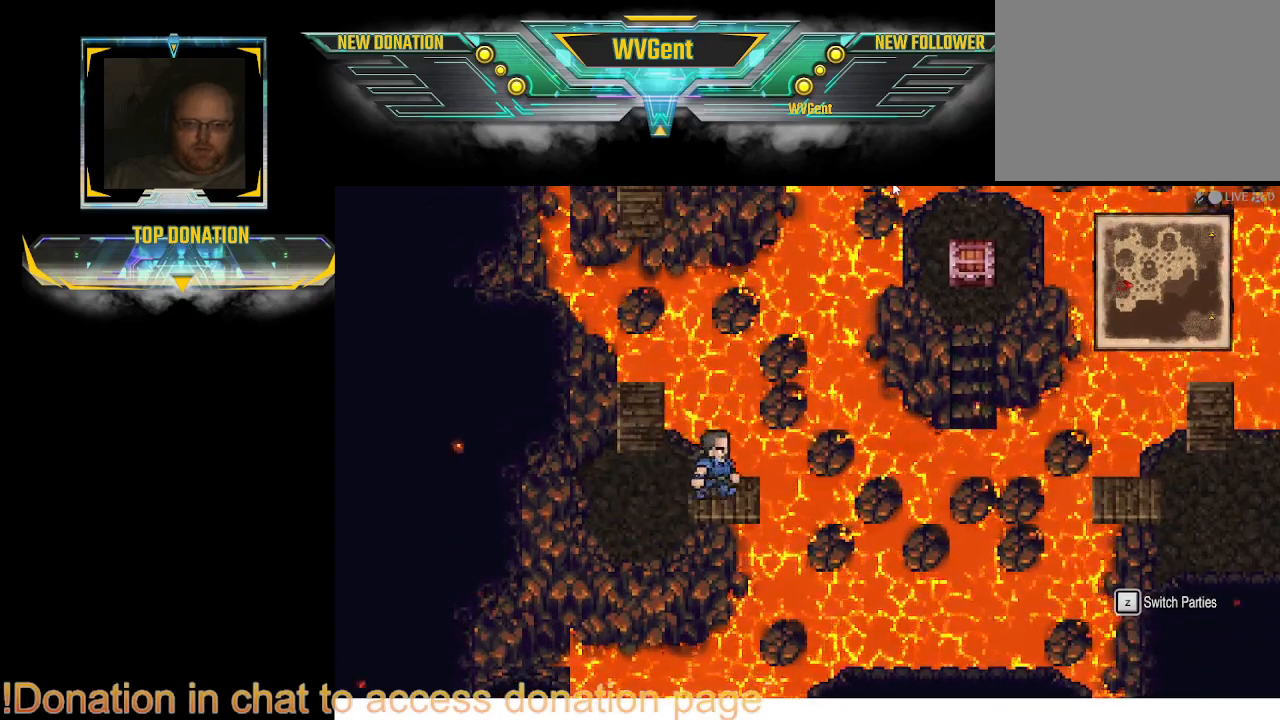
{"buttons": [], "left_stick": "center", "right_stick": "center", "events": [[433, "left_stick", "center"]]}
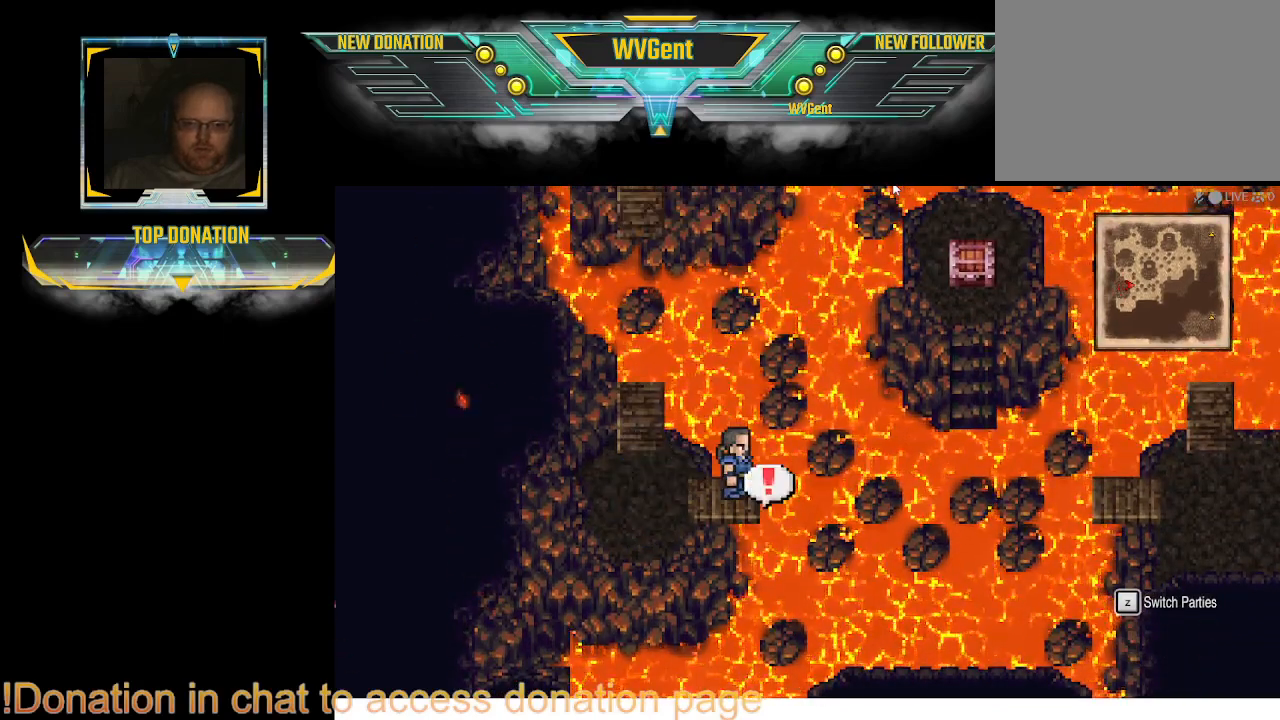
{"buttons": [], "left_stick": "center", "right_stick": "center", "events": []}